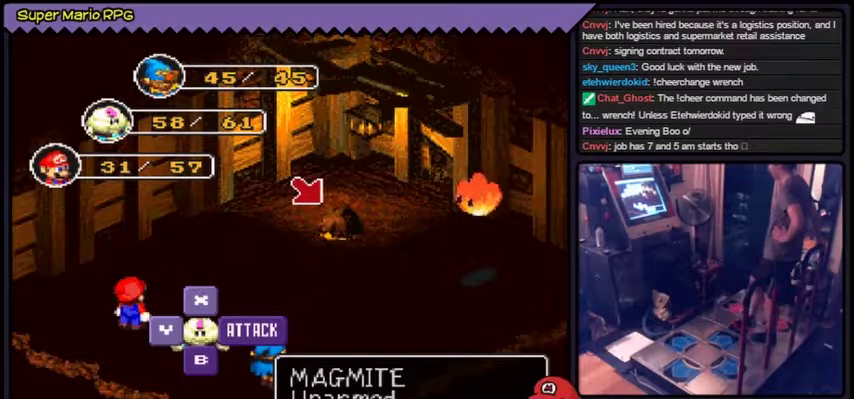
Gameplay with a controller (Nintendo layout); each line is a JSON object with the inputs held at the frame after it. "events" lists button and stick changes between this image and that frame as [ms after this image, input, new state], when the widget could be followed in between. Not read: L3 R3.
{"buttons": ["DPAD_RIGHT"], "events": [[334, "DPAD_RIGHT", "down"], [367, "DPAD_RIGHT", "up"], [401, "DPAD_RIGHT", "down"]]}
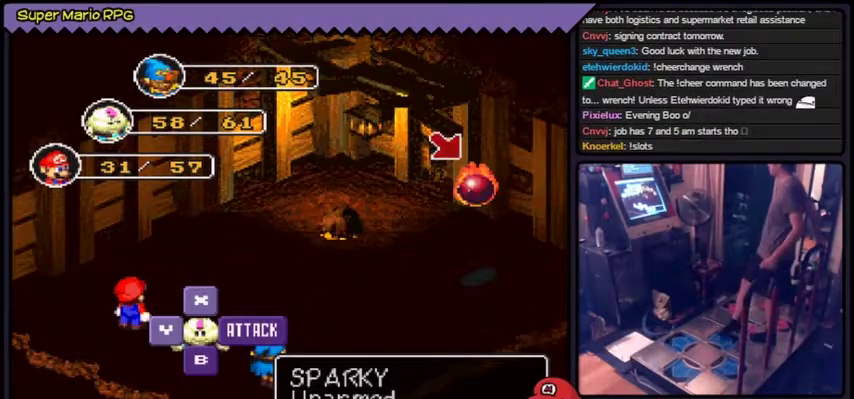
{"buttons": [], "events": [[100, "DPAD_RIGHT", "up"]]}
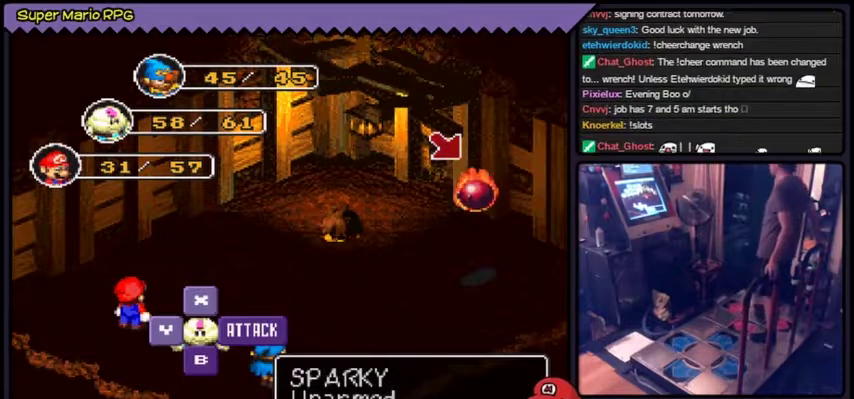
{"buttons": ["A"], "events": [[401, "A", "down"]]}
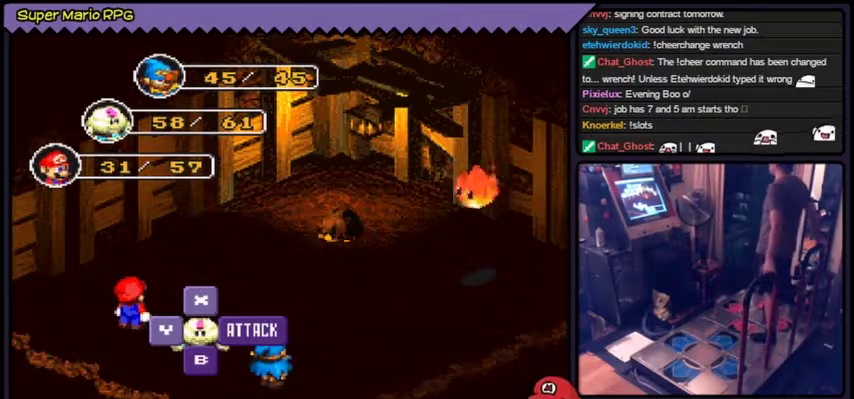
{"buttons": [], "events": [[300, "A", "up"]]}
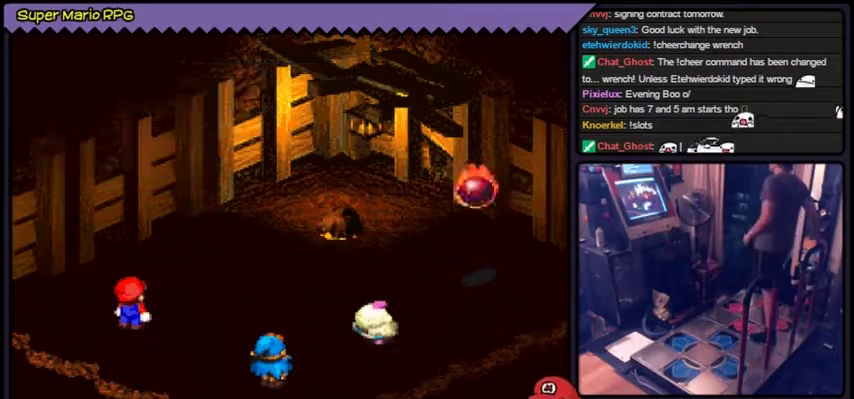
{"buttons": ["A"], "events": [[301, "A", "down"]]}
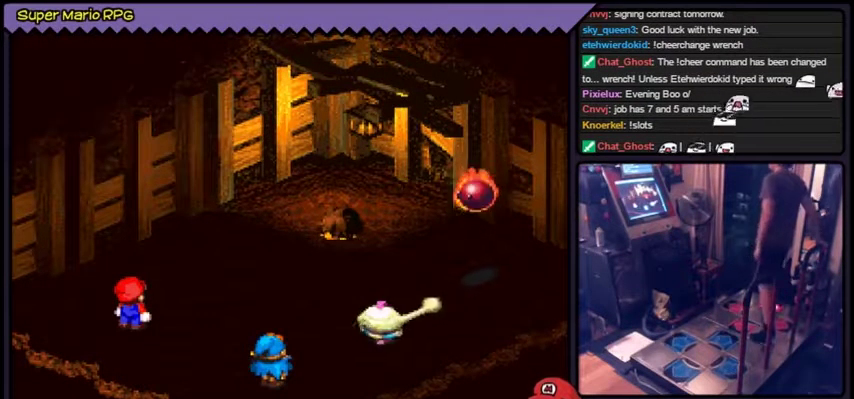
{"buttons": ["A"], "events": [[200, "A", "up"], [333, "A", "down"]]}
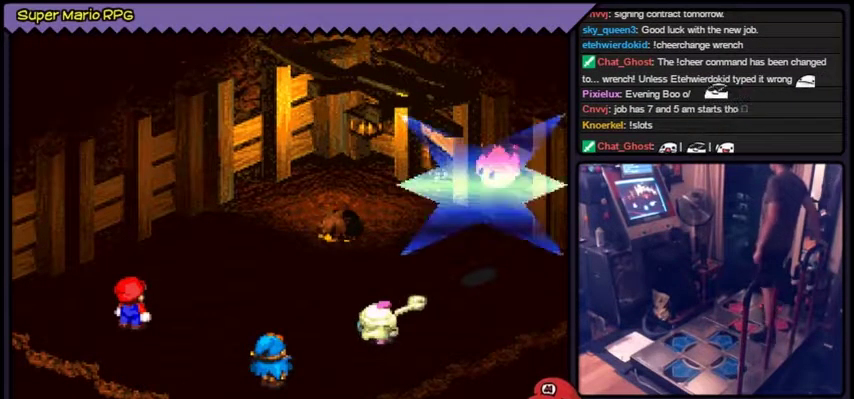
{"buttons": [], "events": [[267, "A", "up"]]}
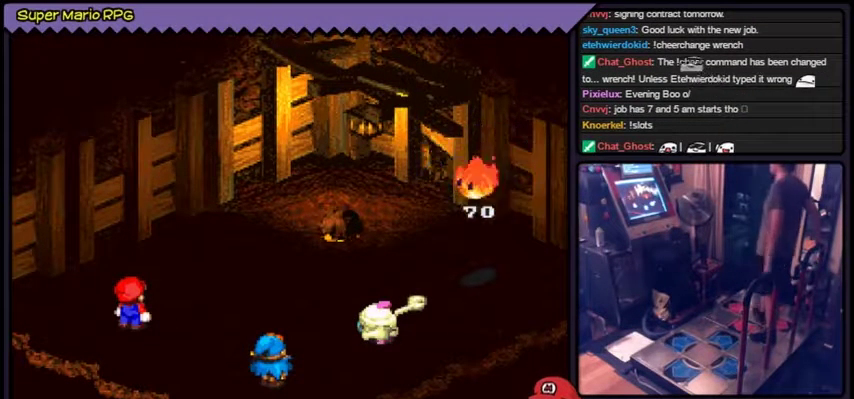
{"buttons": []}
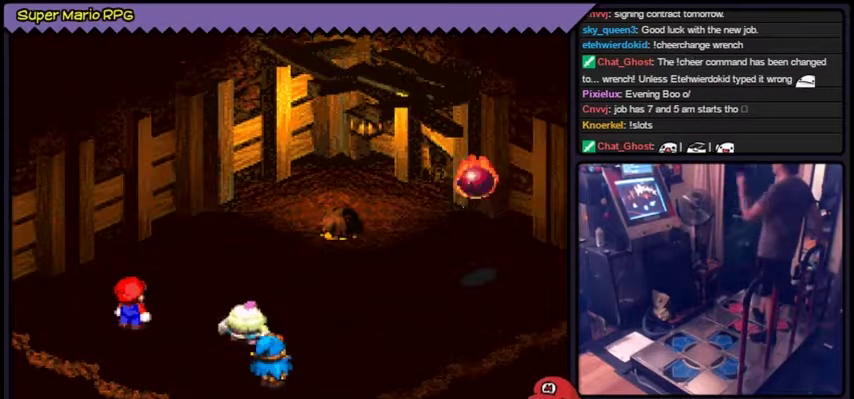
{"buttons": []}
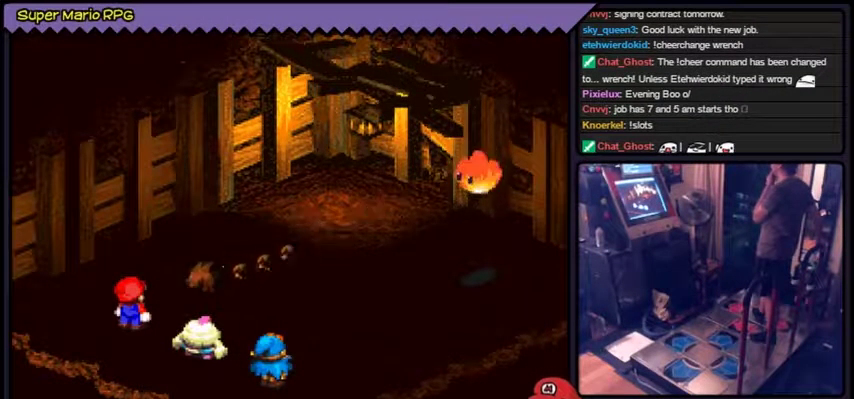
{"buttons": []}
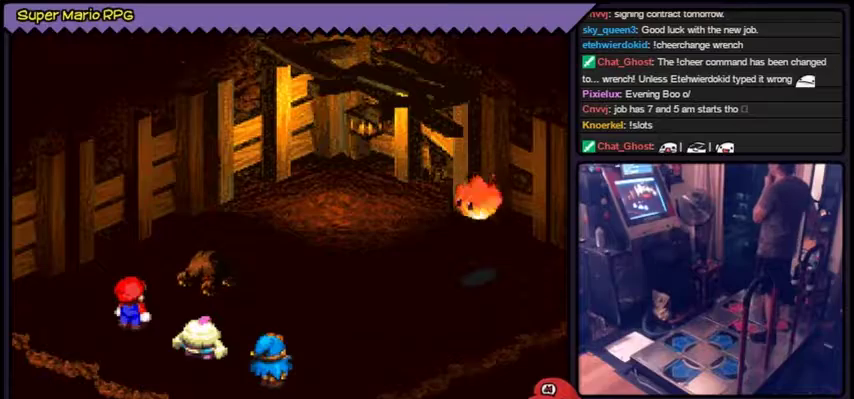
{"buttons": ["A"], "events": [[300, "A", "down"]]}
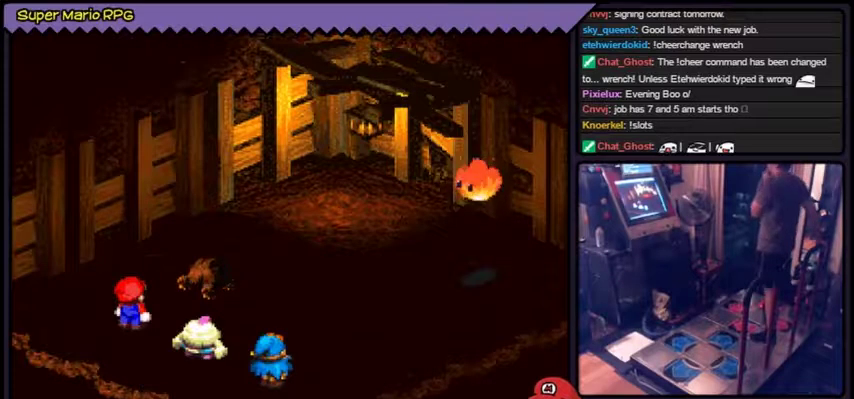
{"buttons": [], "events": [[367, "A", "up"]]}
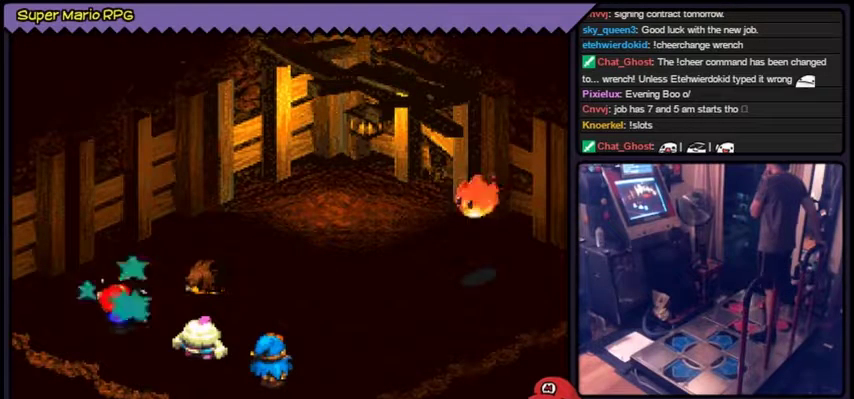
{"buttons": [], "events": [[34, "A", "down"], [434, "A", "up"]]}
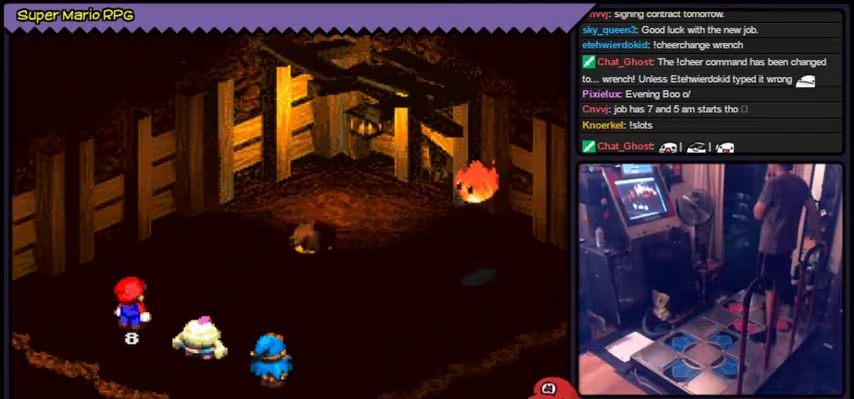
{"buttons": []}
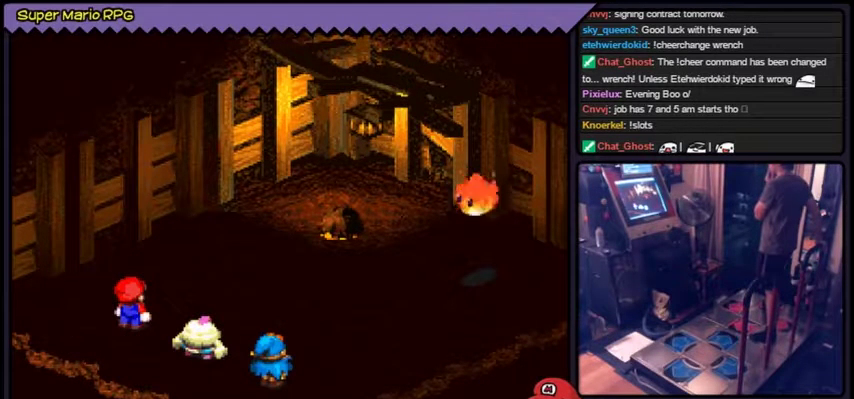
{"buttons": []}
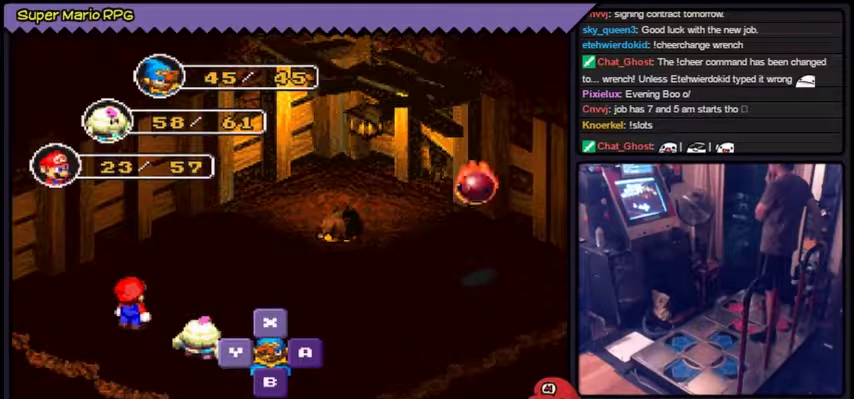
{"buttons": []}
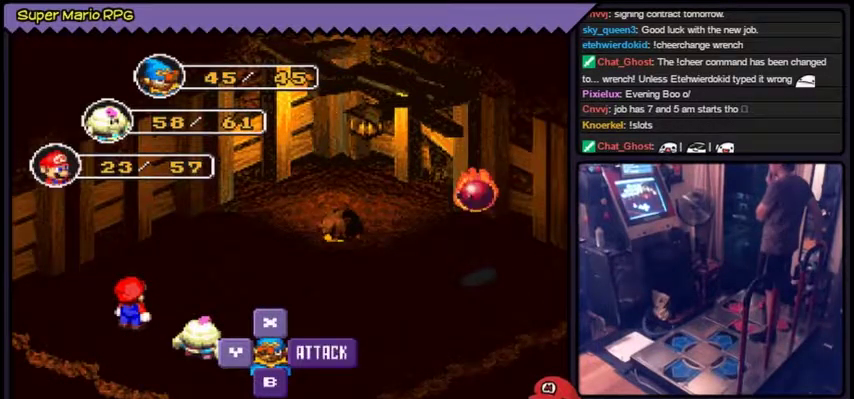
{"buttons": []}
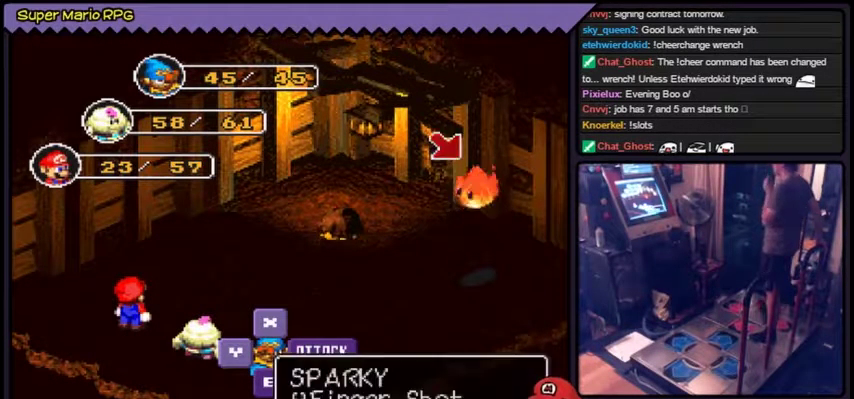
{"buttons": []}
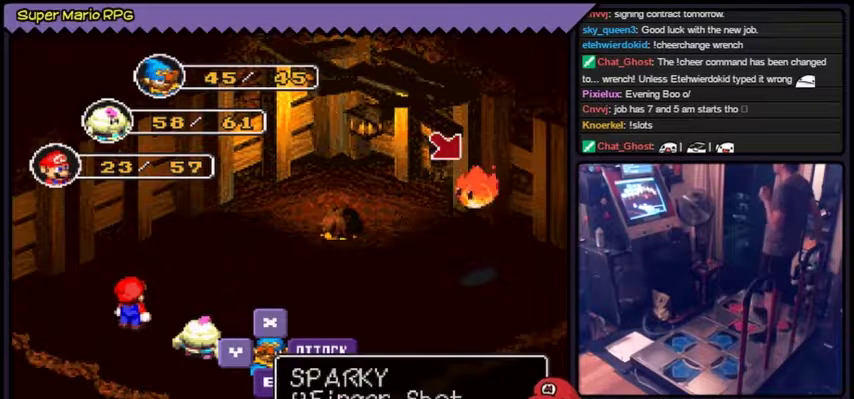
{"buttons": []}
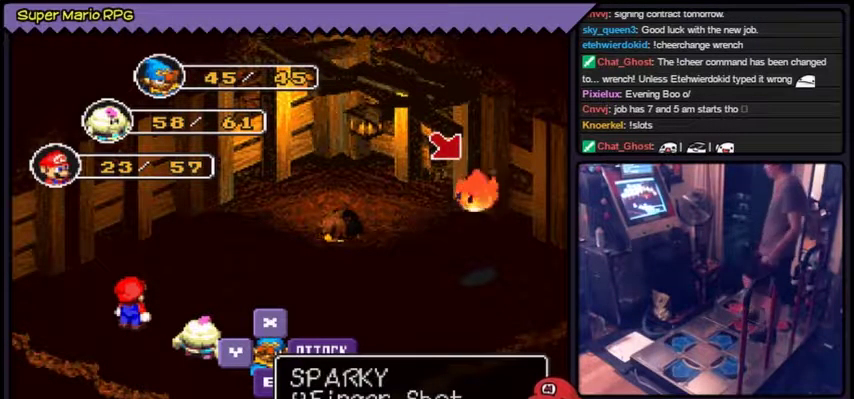
{"buttons": ["DPAD_RIGHT"], "events": [[300, "DPAD_RIGHT", "down"]]}
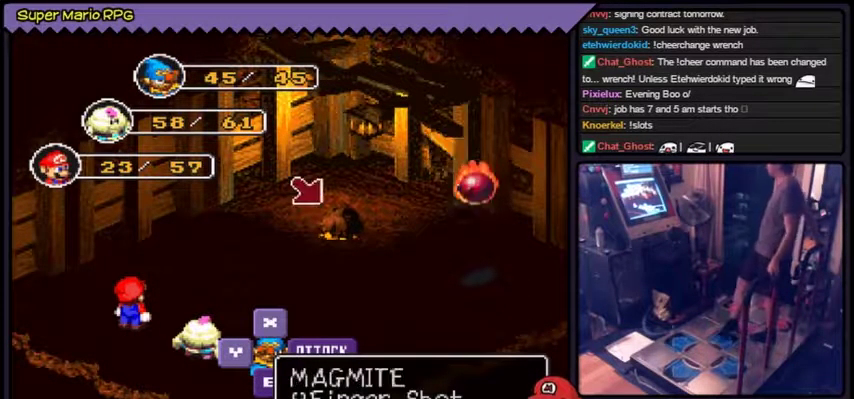
{"buttons": ["A"], "events": [[34, "DPAD_RIGHT", "up"], [500, "A", "down"]]}
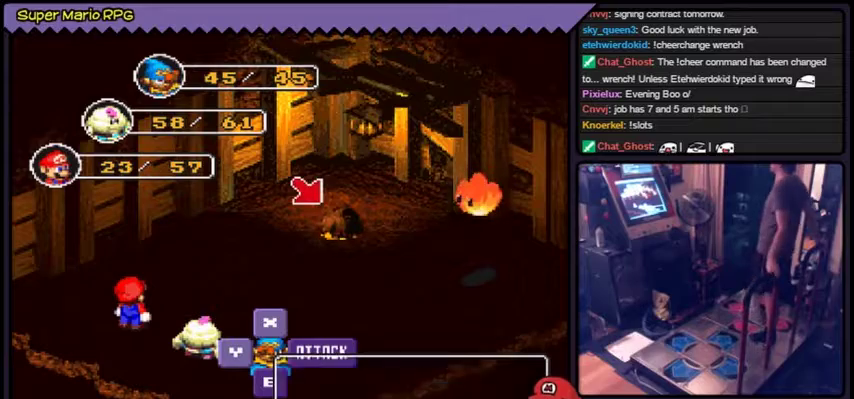
{"buttons": ["A"]}
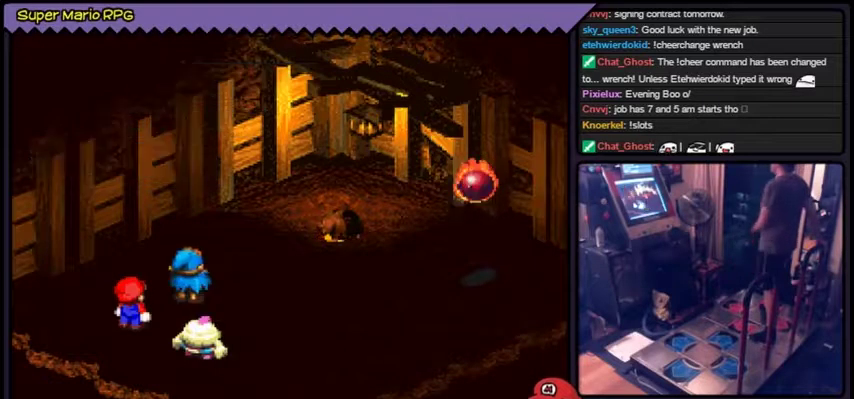
{"buttons": ["A"], "events": [[233, "A", "up"], [400, "A", "down"]]}
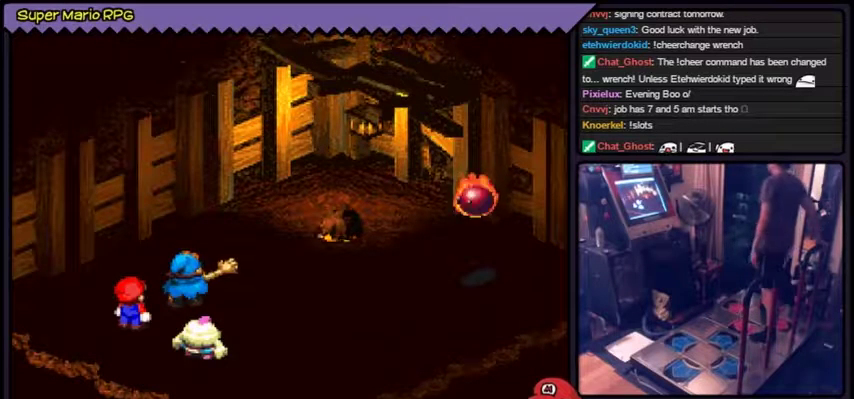
{"buttons": ["A"]}
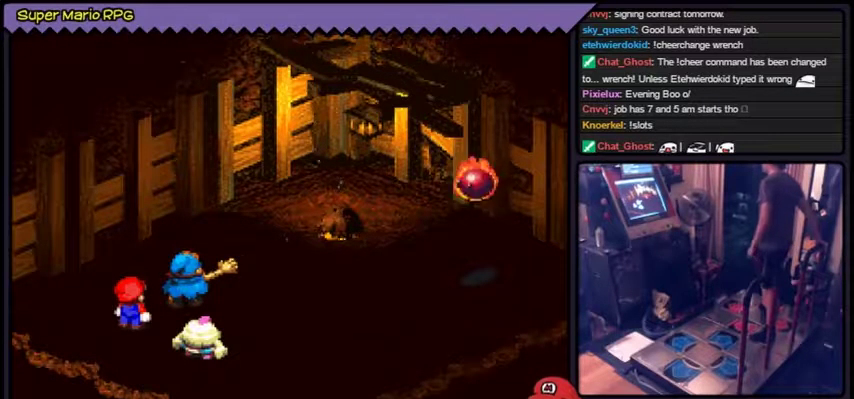
{"buttons": [], "events": [[467, "A", "up"]]}
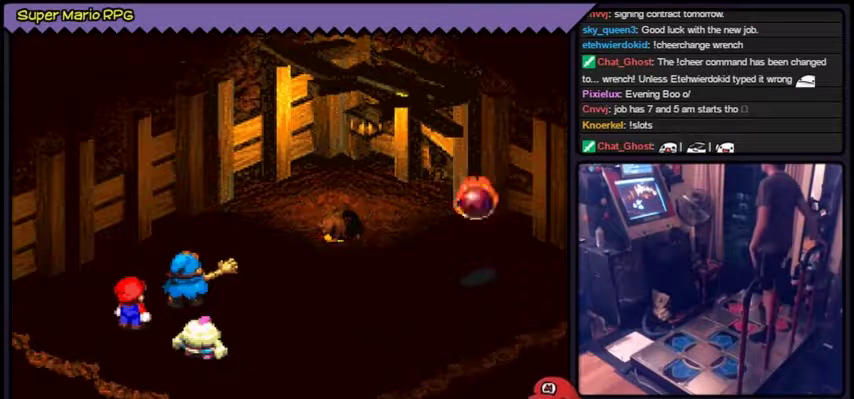
{"buttons": []}